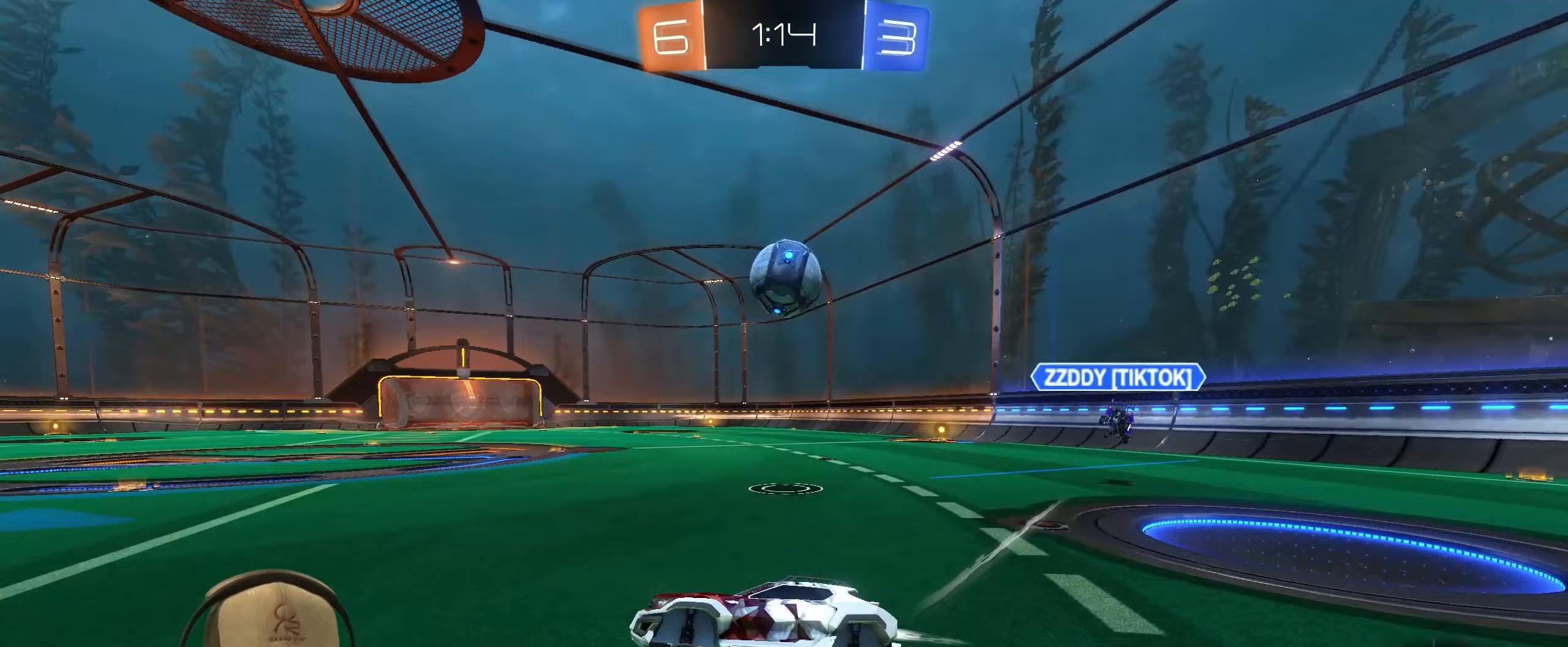
Gameplay with a controller (PlayStation layout); each line is a JSON object with the inputs held at the frame after it. "events" lists button and stick changes between this image and that frame as [ms after this image, input, new state], when the widget could be followed in between.
{"buttons": ["R1", "R2"], "left_stick": "up-right", "right_stick": "center", "events": [[67, "left_stick", "right"], [183, "R2", "down"], [317, "left_stick", "up-right"]]}
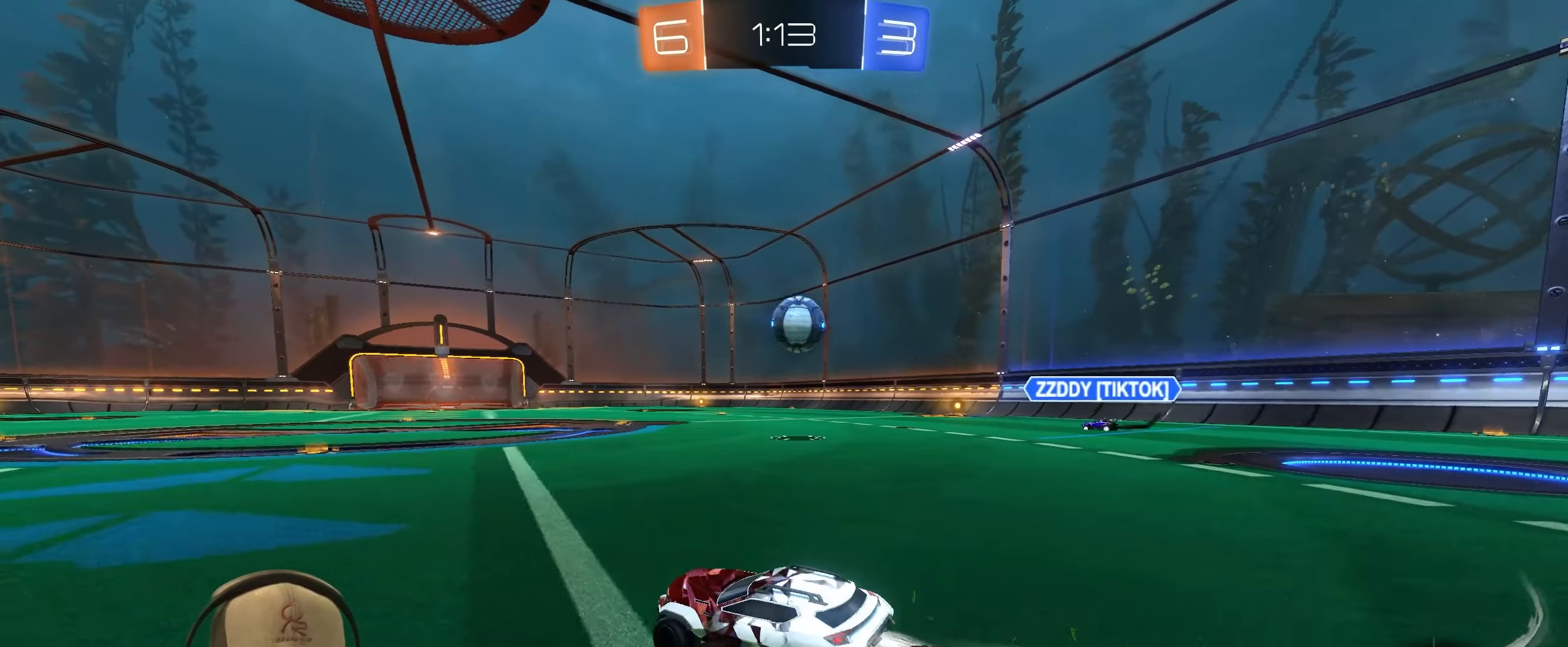
{"buttons": ["R1", "R2"], "left_stick": "center", "right_stick": "center", "events": [[83, "left_stick", "center"]]}
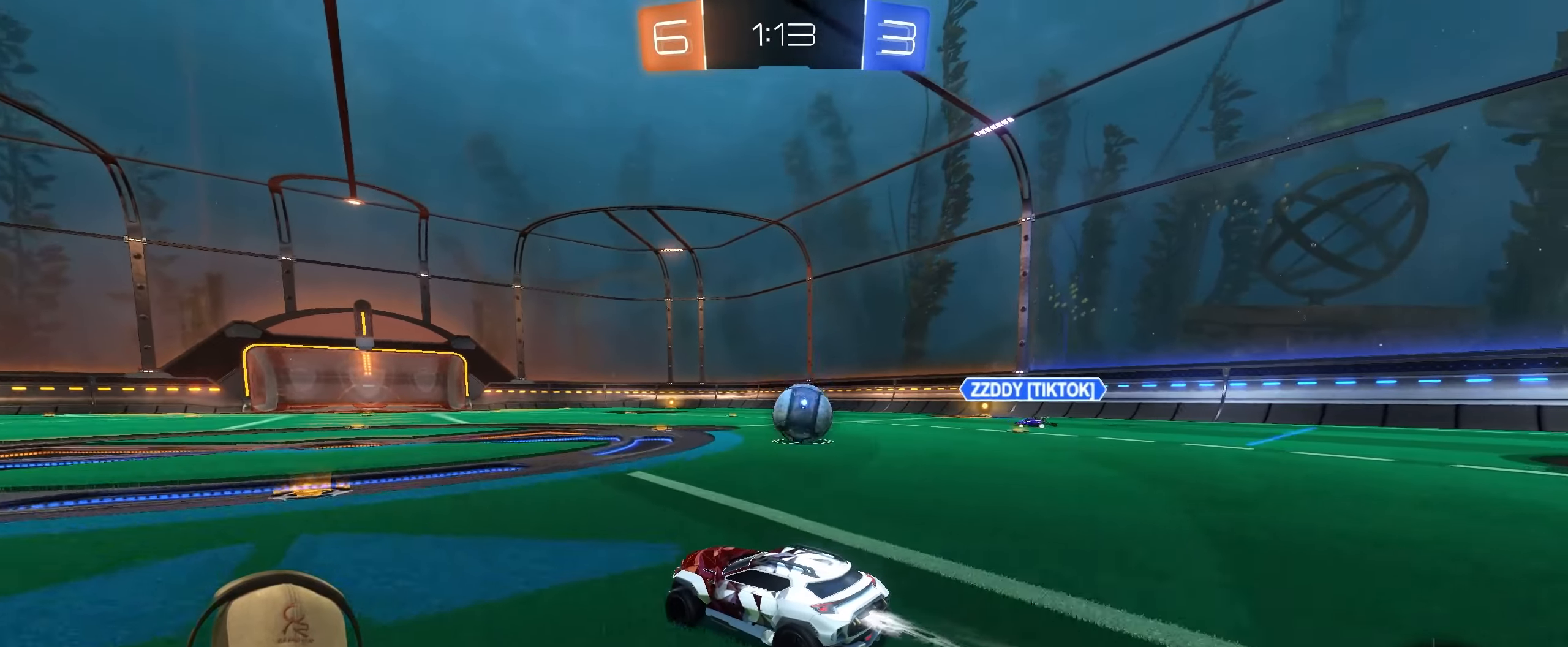
{"buttons": ["R2"], "left_stick": "right", "right_stick": "center", "events": [[100, "left_stick", "up-right"], [350, "R1", "up"], [400, "left_stick", "right"]]}
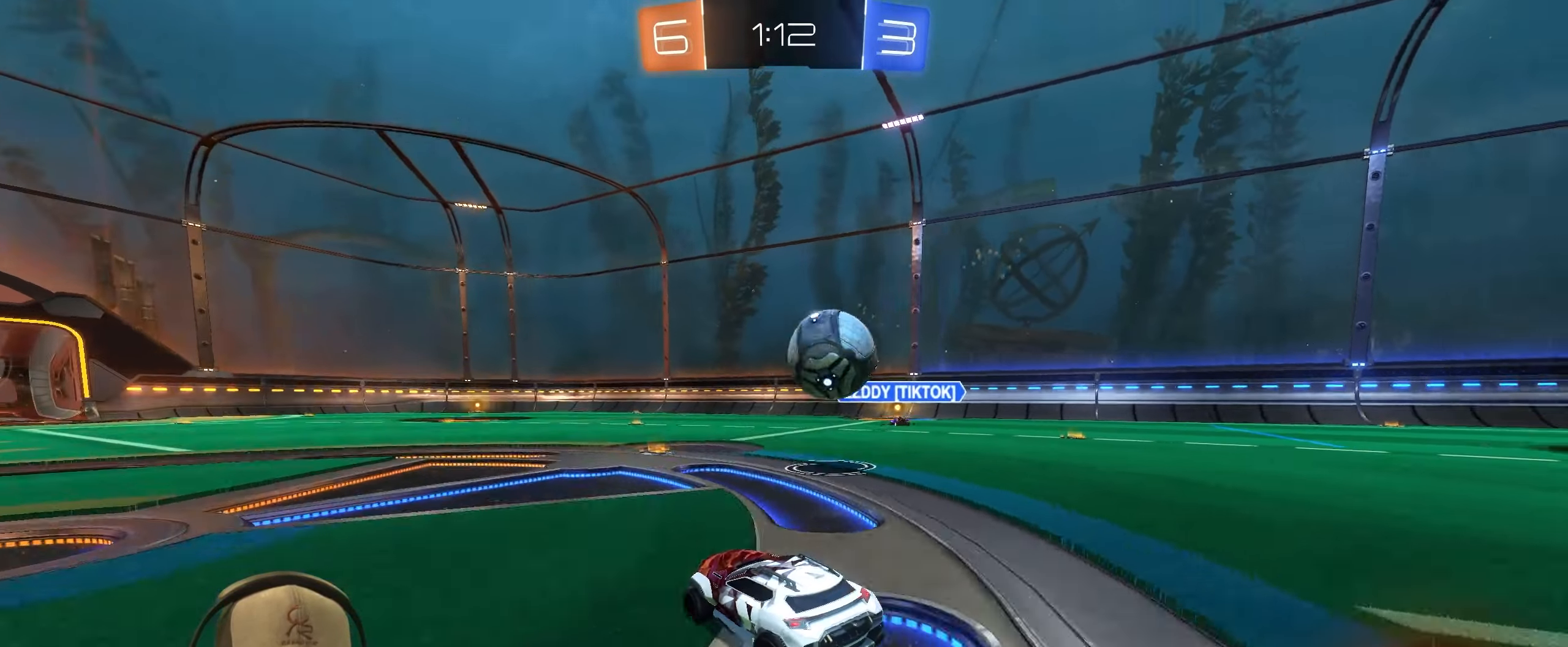
{"buttons": ["CROSS", "L1", "R2"], "left_stick": "right", "right_stick": "center", "events": [[17, "R2", "up"], [117, "left_stick", "down"], [133, "L2", "down"], [250, "CROSS", "down"], [300, "left_stick", "right"], [317, "L2", "up"], [383, "CROSS", "up"], [433, "CROSS", "down"], [433, "L1", "down"], [483, "R2", "down"]]}
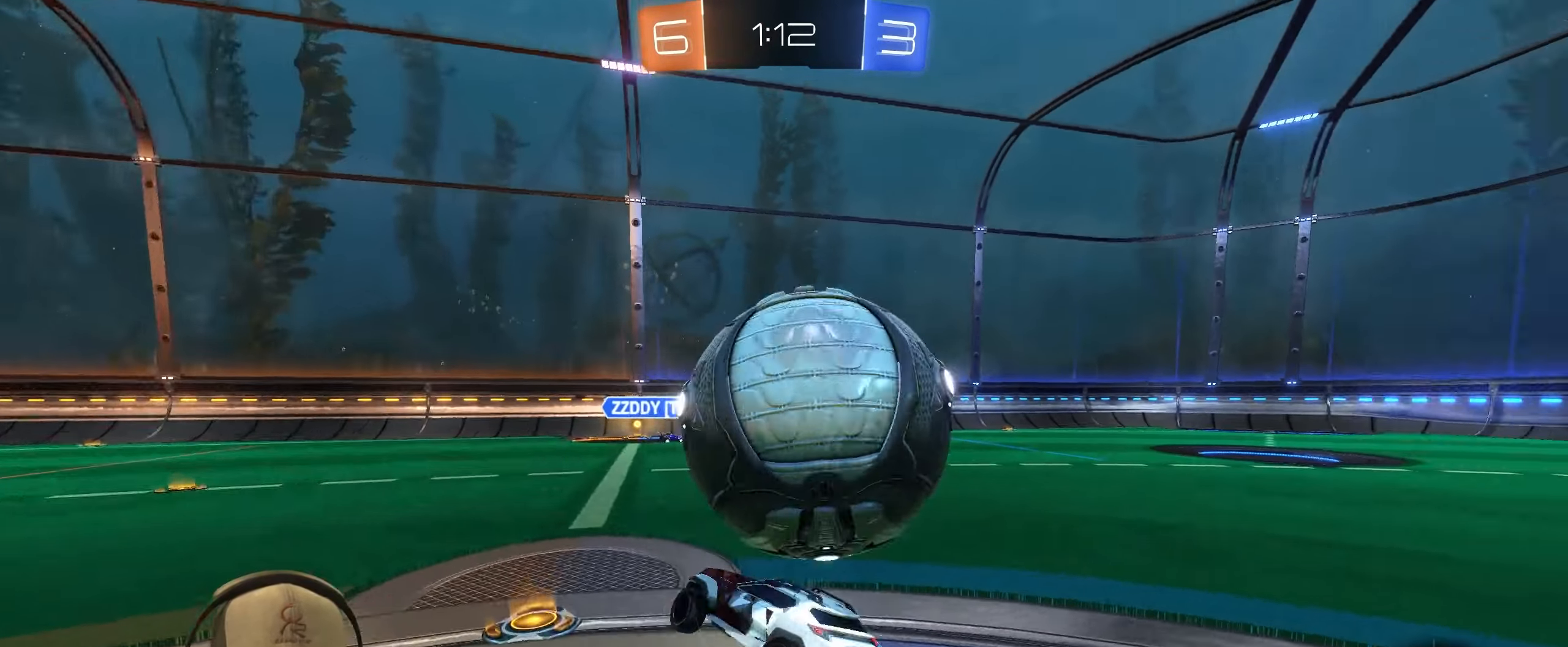
{"buttons": ["L1"], "left_stick": "right", "right_stick": "center", "events": [[83, "CROSS", "up"], [167, "R2", "up"]]}
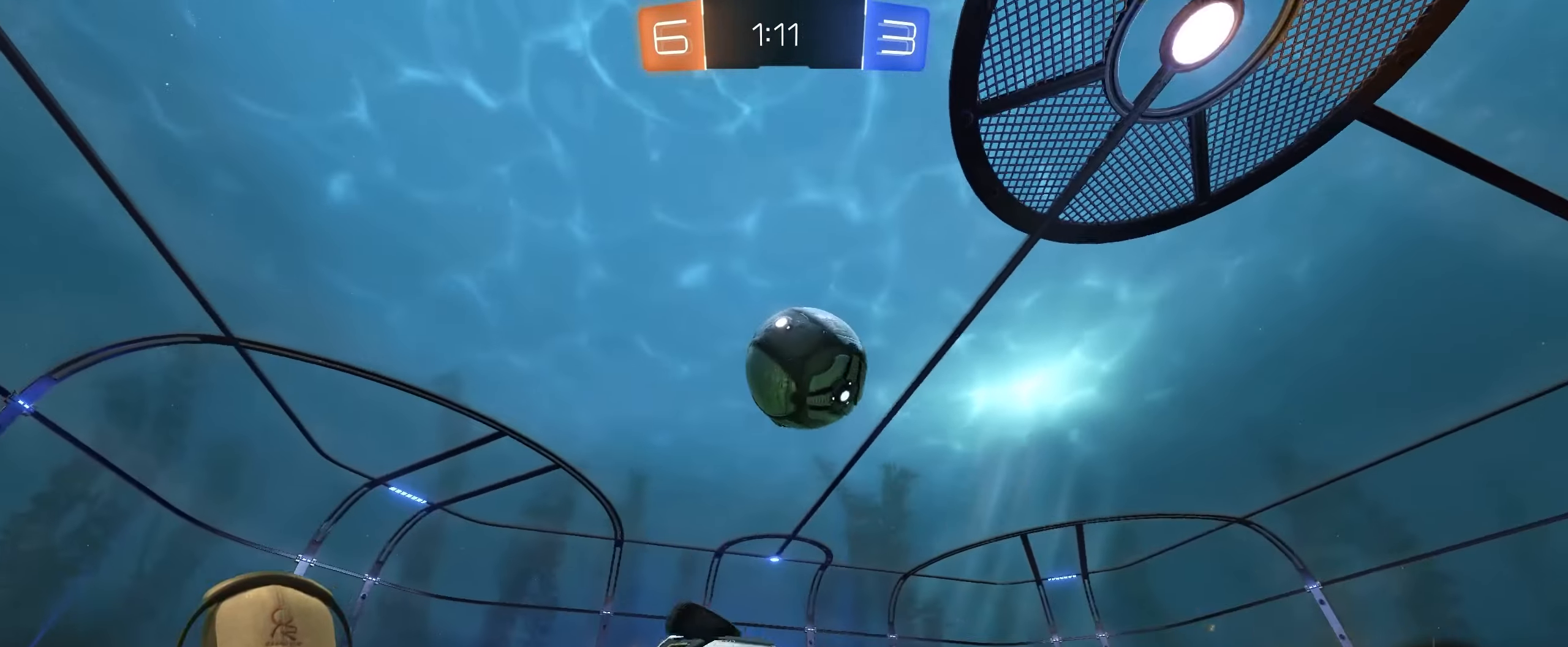
{"buttons": ["R2"], "left_stick": "left", "right_stick": "center", "events": [[33, "left_stick", "center"], [50, "L1", "up"], [350, "left_stick", "left"], [500, "R2", "down"]]}
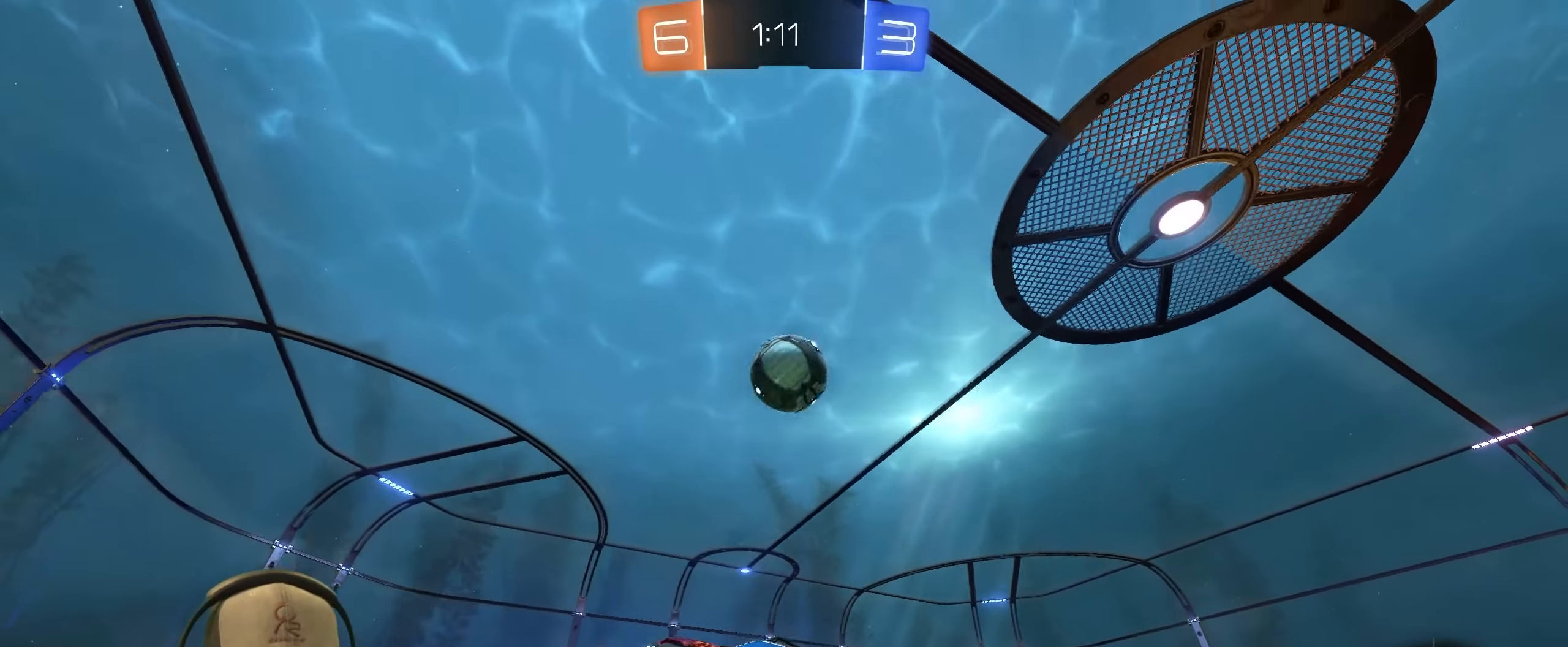
{"buttons": ["R2"], "left_stick": "right", "right_stick": "center", "events": [[17, "left_stick", "center"], [67, "left_stick", "left"], [250, "left_stick", "right"]]}
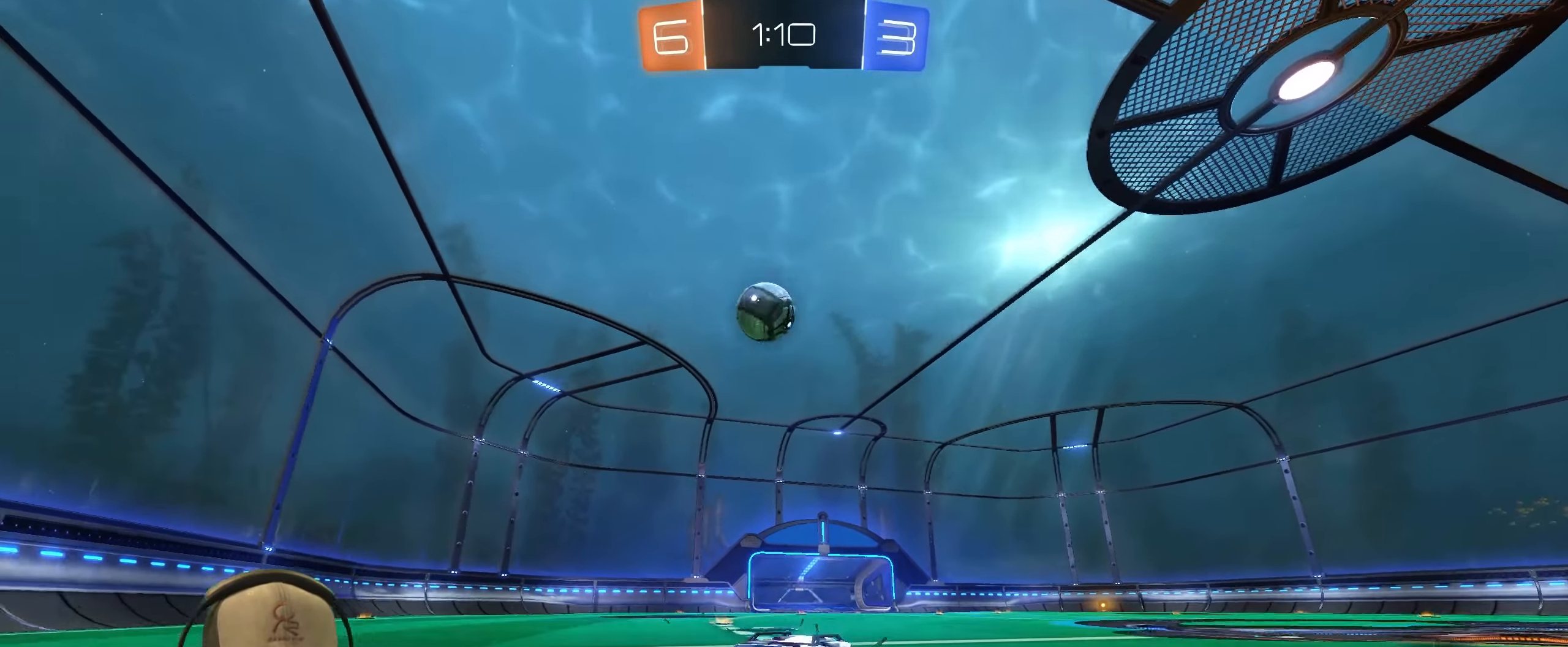
{"buttons": ["R2"], "left_stick": "left", "right_stick": "center", "events": [[17, "left_stick", "center"], [67, "left_stick", "left"], [233, "L1", "down"], [400, "L1", "up"]]}
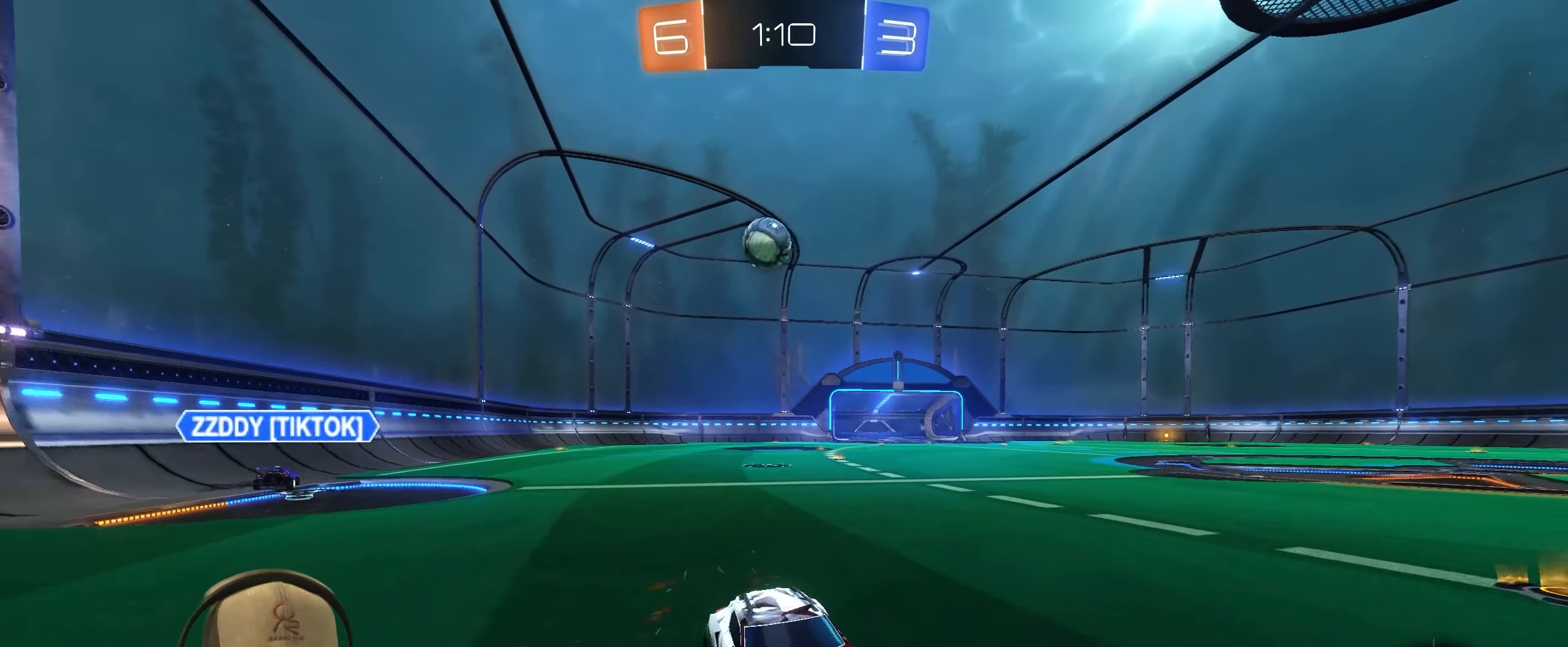
{"buttons": ["L1", "R2"], "left_stick": "left", "right_stick": "center", "events": [[433, "L1", "down"]]}
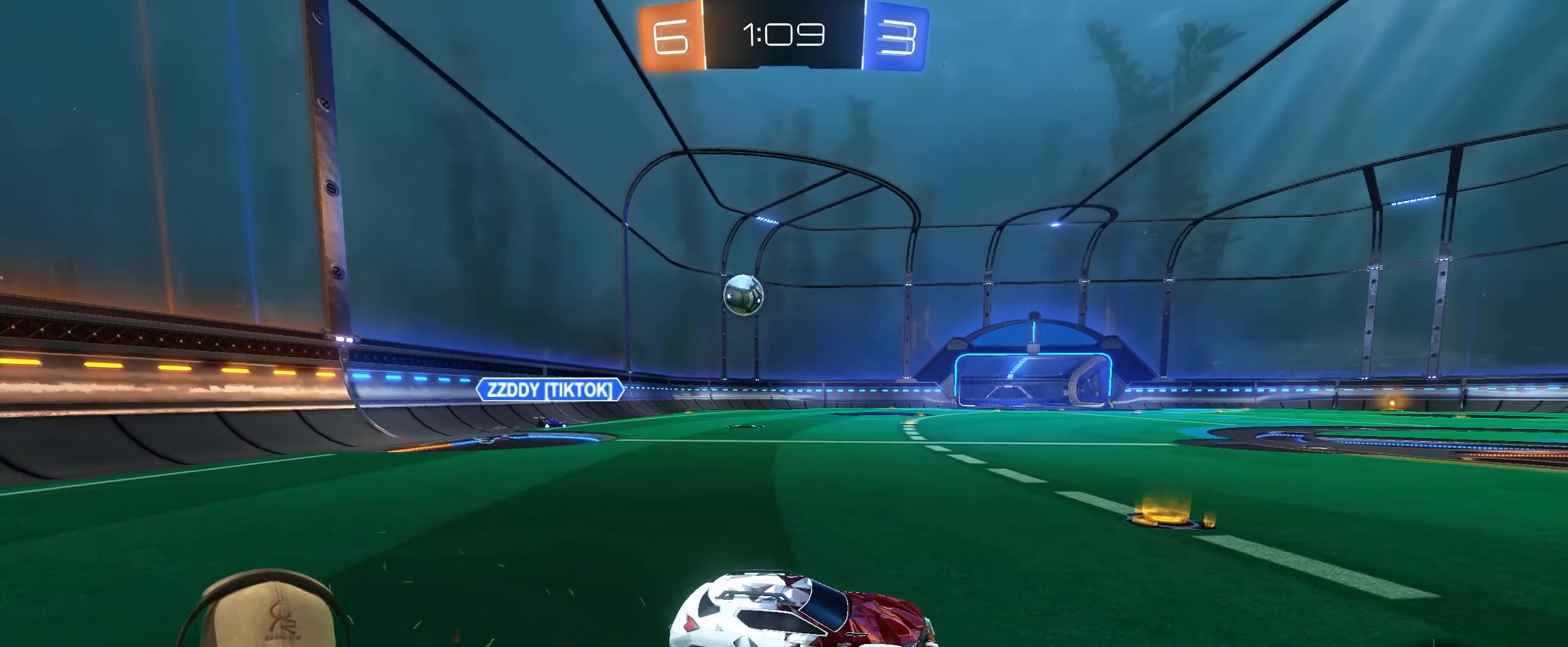
{"buttons": ["R2"], "left_stick": "up-left", "right_stick": "center", "events": [[67, "L1", "up"], [417, "left_stick", "up-left"]]}
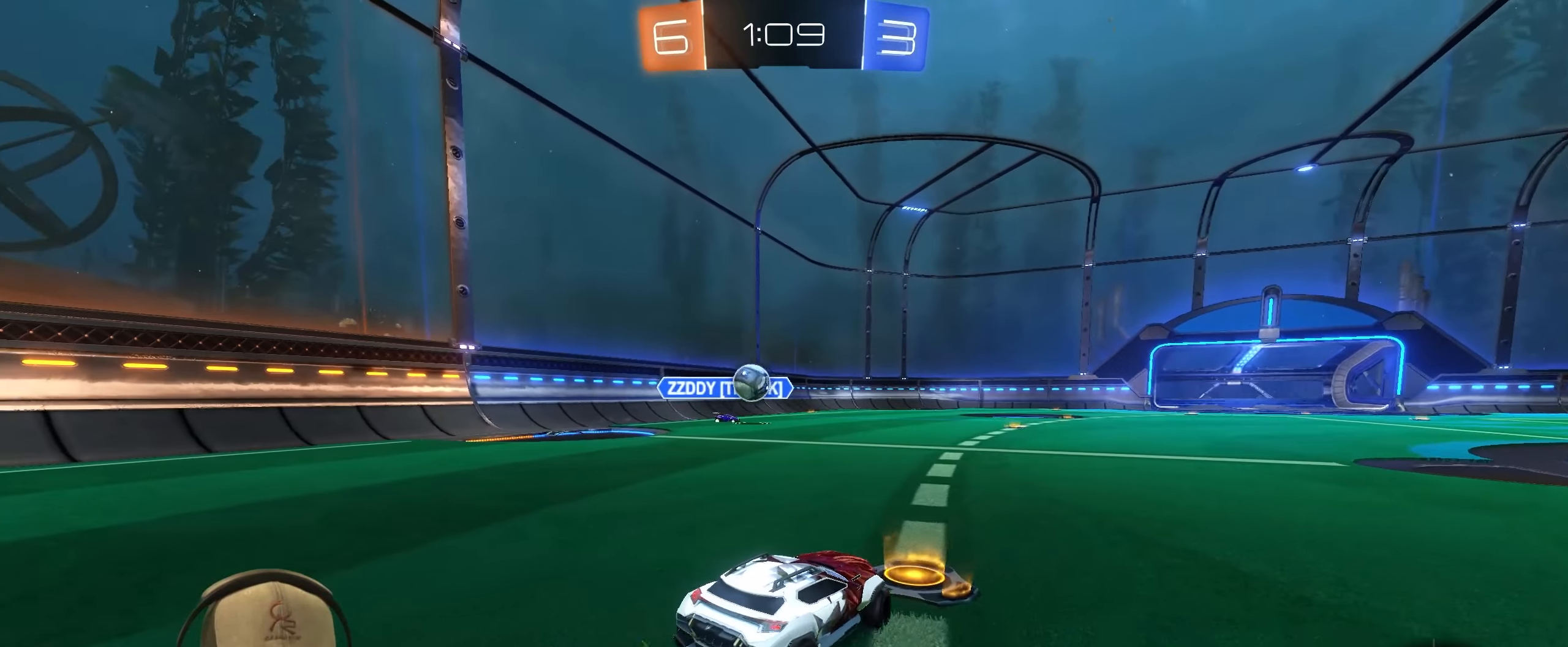
{"buttons": ["L1", "R2"], "left_stick": "right", "right_stick": "center", "events": [[67, "left_stick", "up-right"], [233, "left_stick", "center"], [317, "left_stick", "right"], [400, "L1", "down"]]}
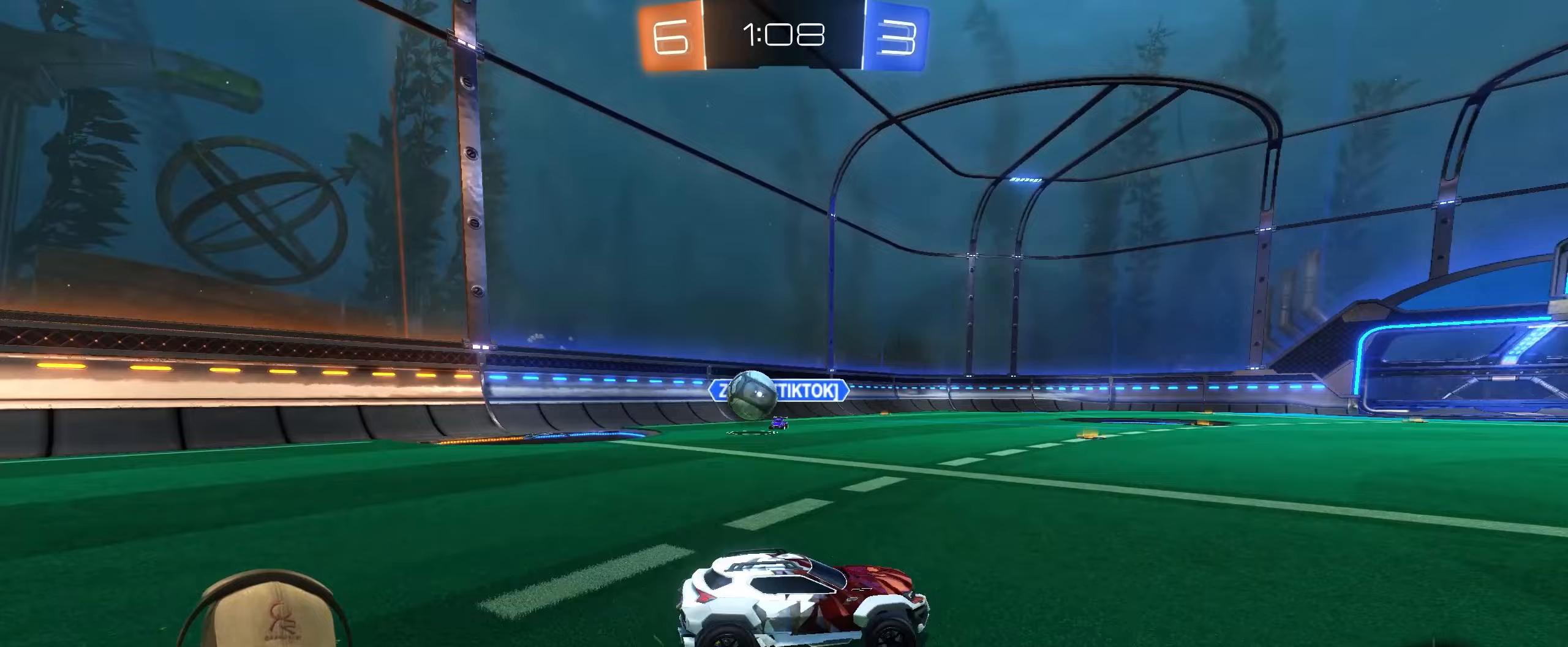
{"buttons": ["R1", "R2"], "left_stick": "right", "right_stick": "center", "events": [[67, "L1", "up"], [317, "R1", "down"]]}
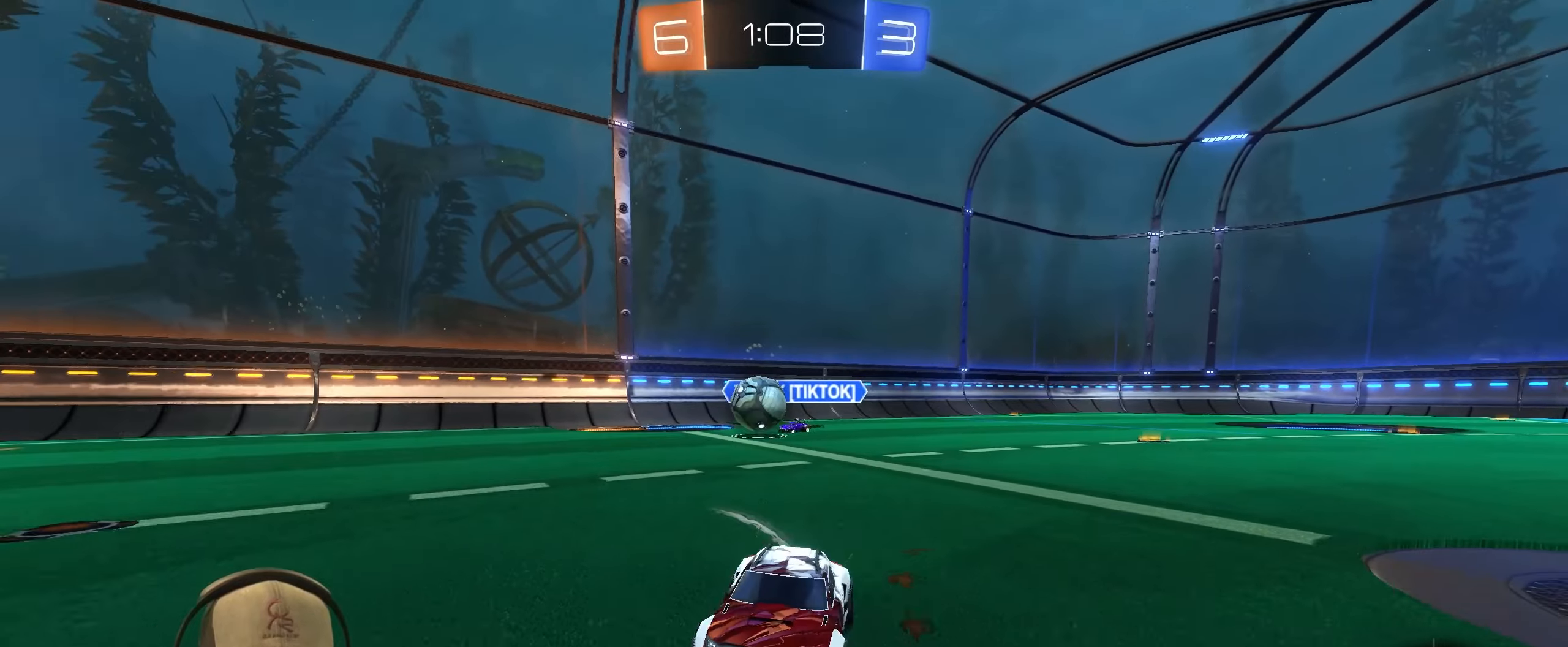
{"buttons": ["R2"], "left_stick": "left", "right_stick": "center", "events": [[117, "R1", "up"], [133, "left_stick", "up-right"], [267, "left_stick", "center"], [367, "left_stick", "left"]]}
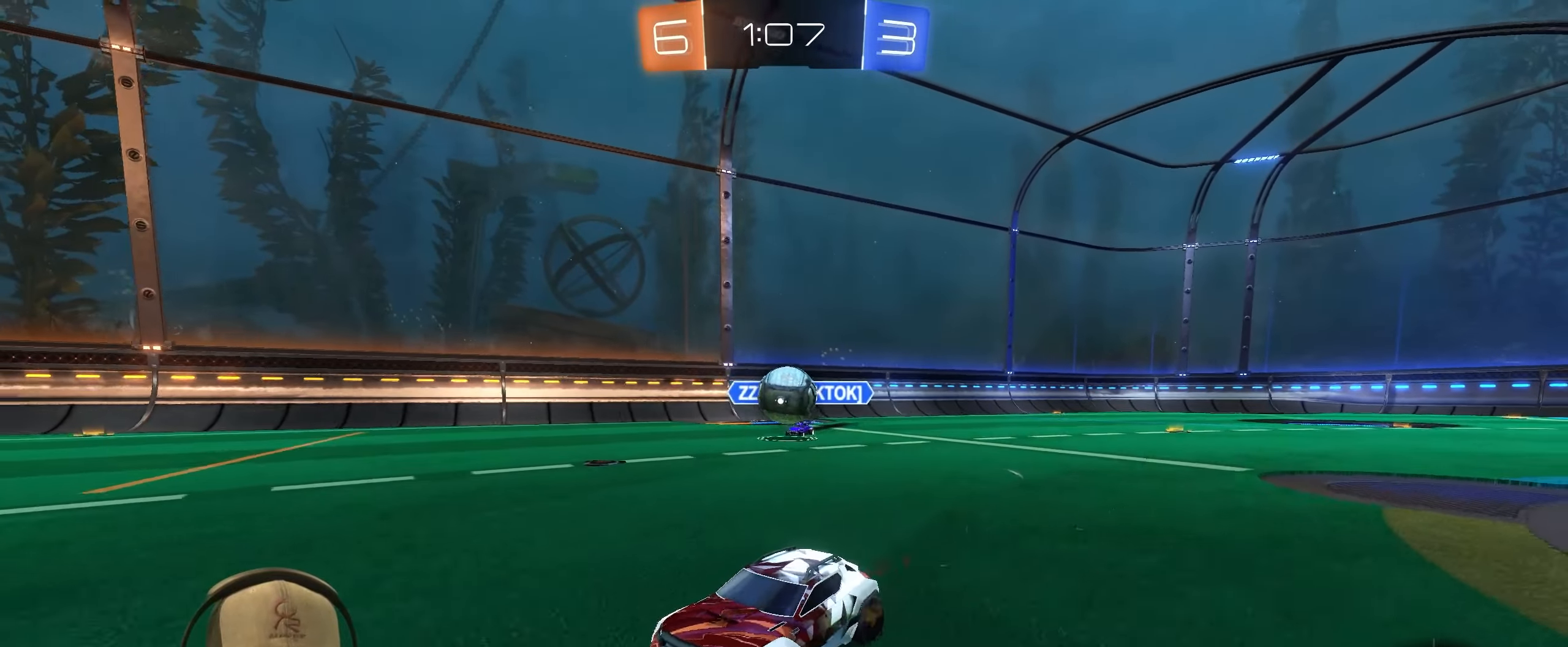
{"buttons": ["R1", "R2"], "left_stick": "center", "right_stick": "center", "events": [[83, "left_stick", "center"], [133, "R1", "down"], [367, "left_stick", "right"], [500, "left_stick", "center"]]}
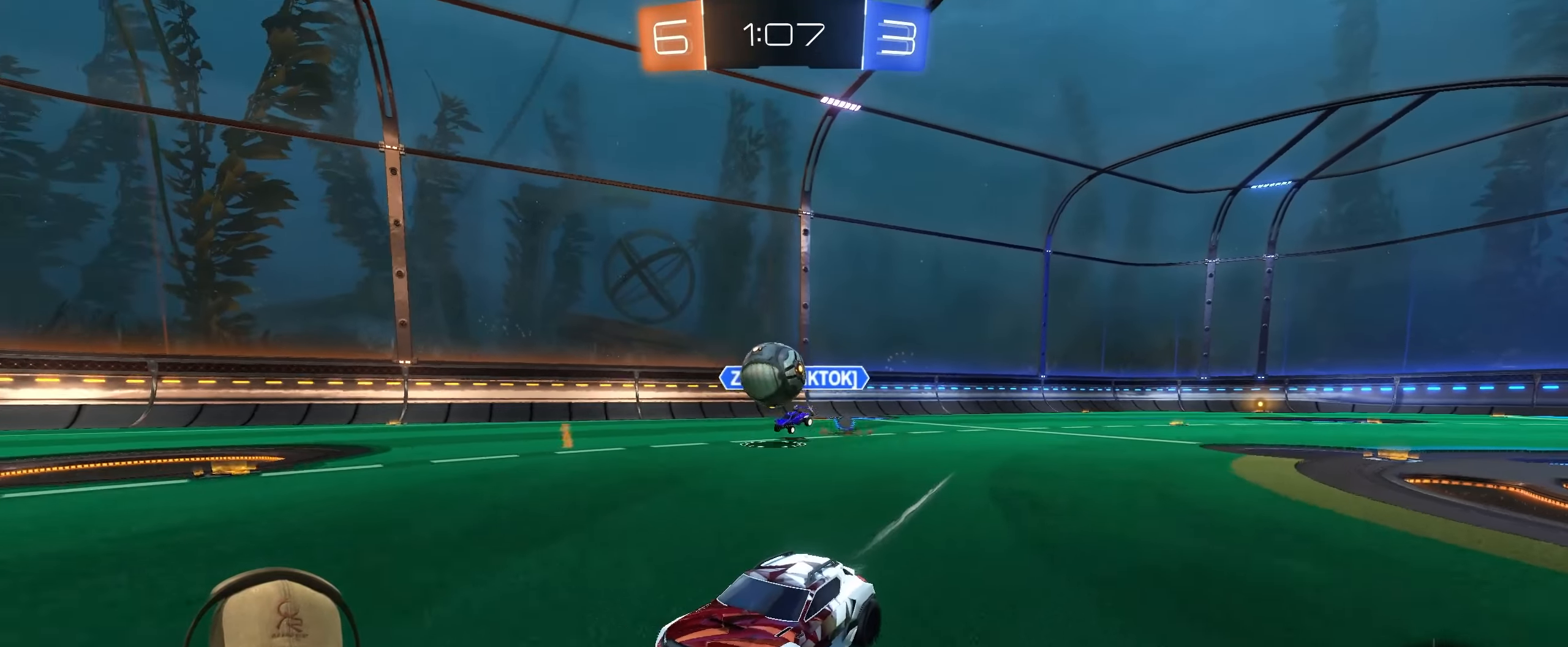
{"buttons": [], "left_stick": "down-right", "right_stick": "center", "events": [[150, "R1", "up"], [267, "R2", "up"], [300, "left_stick", "right"], [483, "left_stick", "down-right"]]}
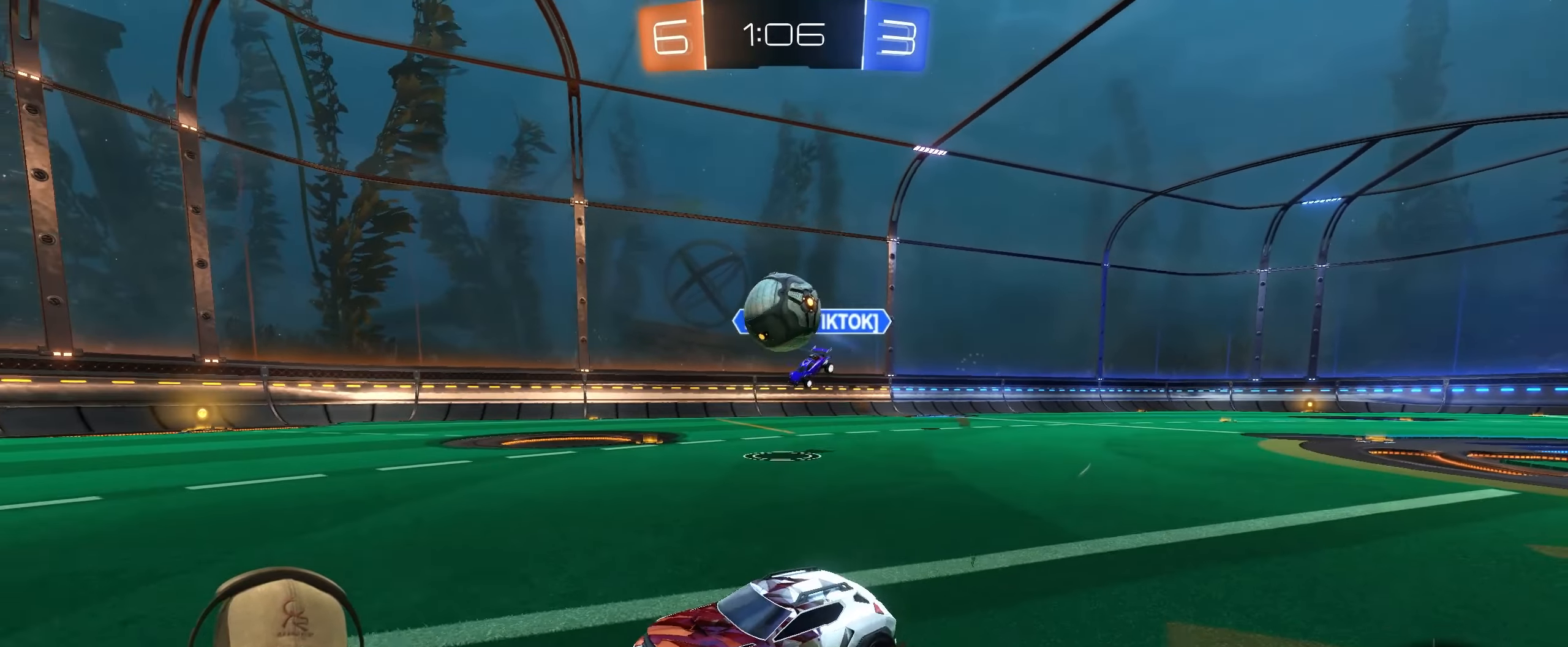
{"buttons": ["R1"], "left_stick": "down-right", "right_stick": "center", "events": [[67, "CROSS", "down"], [267, "CROSS", "up"], [467, "R1", "down"]]}
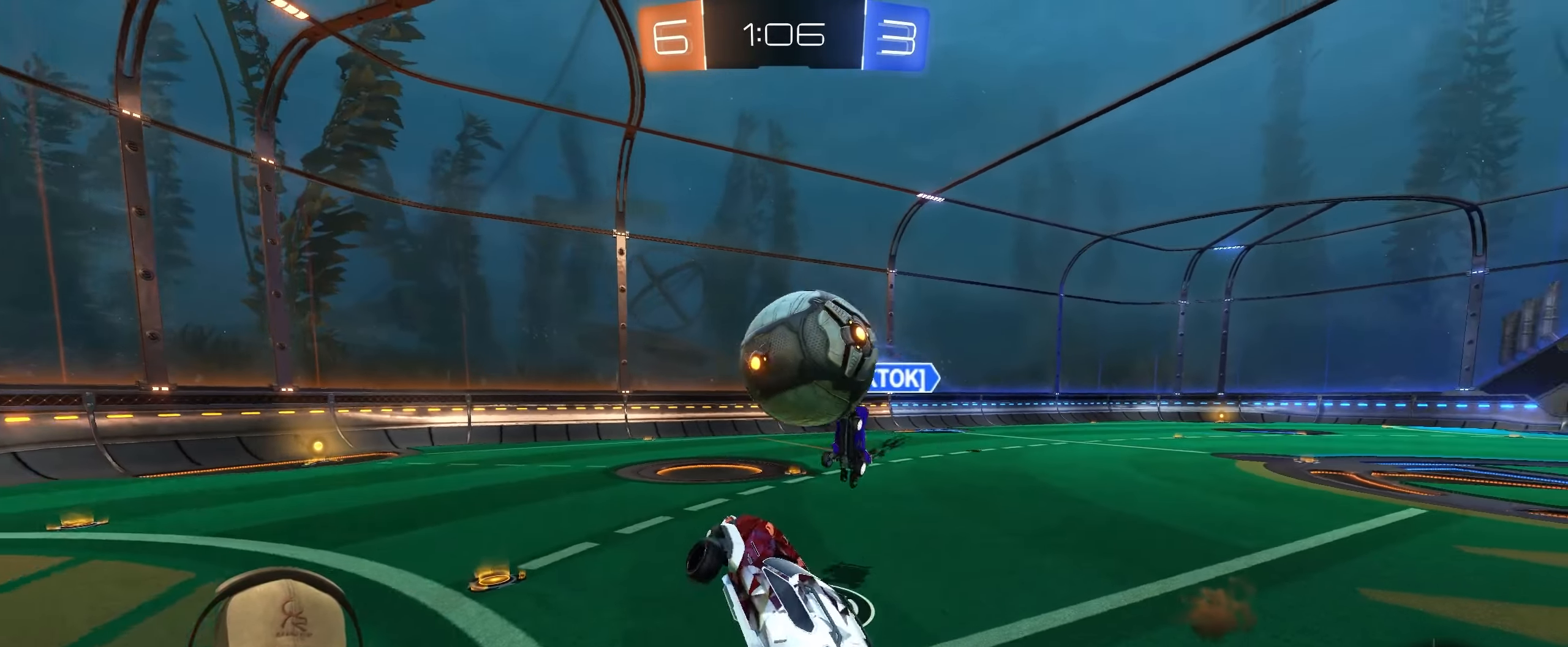
{"buttons": [], "left_stick": "down", "right_stick": "center", "events": [[67, "left_stick", "up-right"], [117, "CROSS", "down"], [117, "left_stick", "up"], [283, "CROSS", "up"], [333, "R1", "up"], [333, "left_stick", "down"]]}
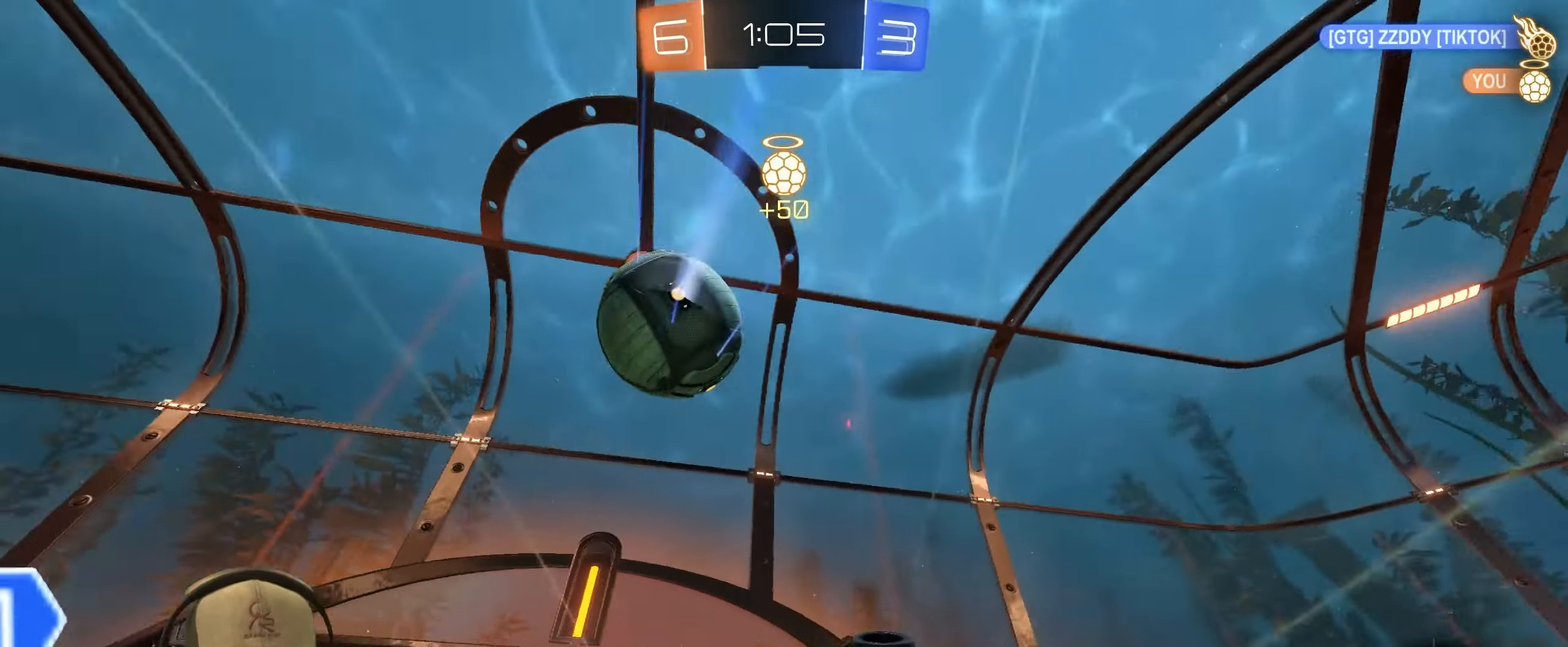
{"buttons": ["L1"], "left_stick": "up-right", "right_stick": "center", "events": [[67, "L1", "down"], [300, "left_stick", "right"], [367, "left_stick", "up-right"]]}
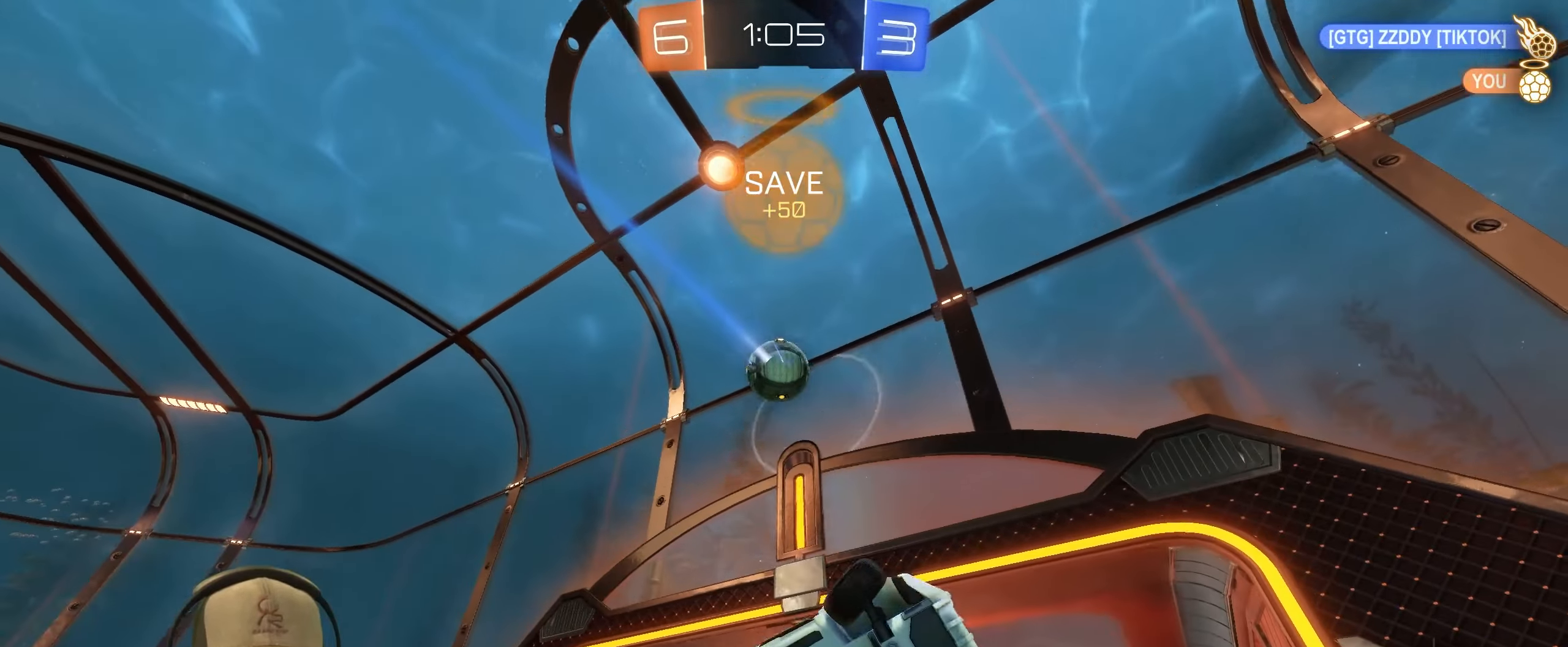
{"buttons": [], "left_stick": "center", "right_stick": "center", "events": [[117, "L1", "up"], [117, "TRIANGLE", "down"], [133, "left_stick", "center"], [200, "TRIANGLE", "up"], [350, "left_stick", "right"], [467, "left_stick", "center"]]}
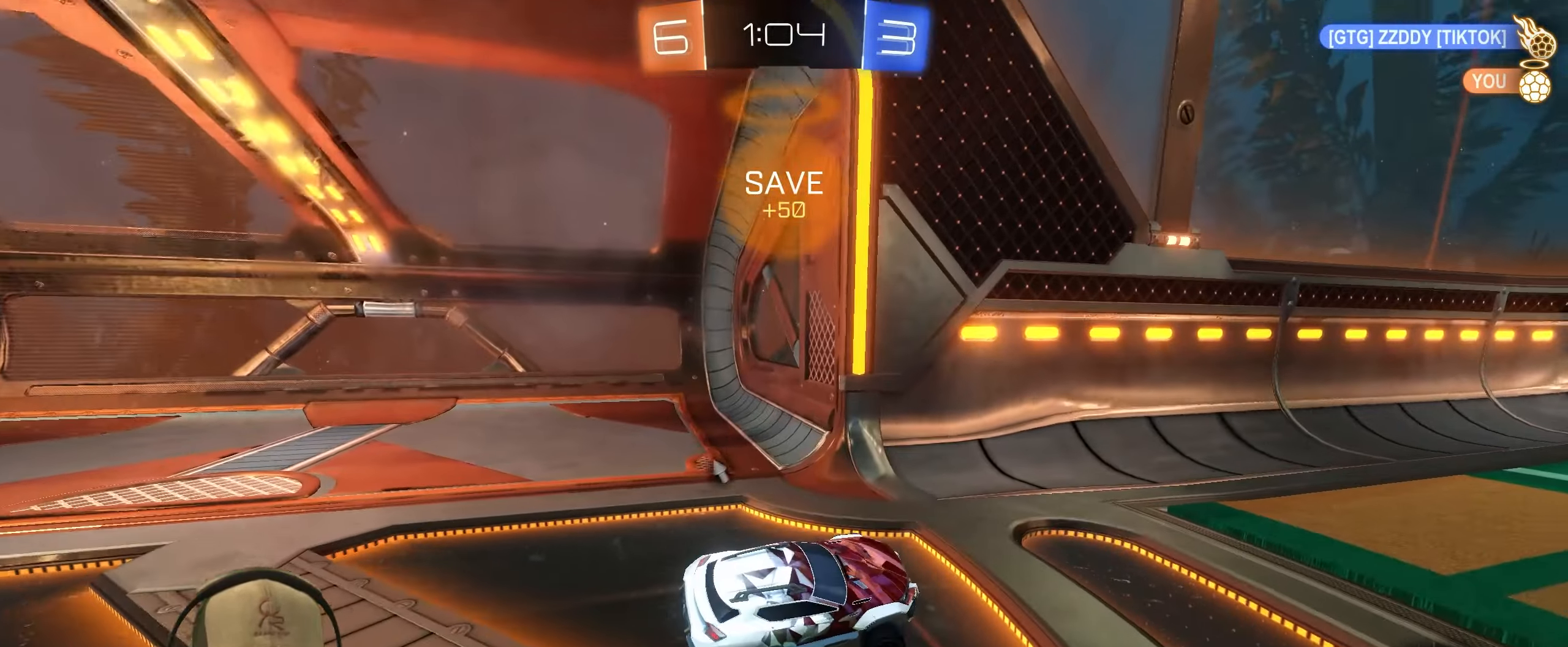
{"buttons": ["R1", "R2"], "left_stick": "center", "right_stick": "center", "events": [[50, "R2", "down"], [100, "R1", "down"]]}
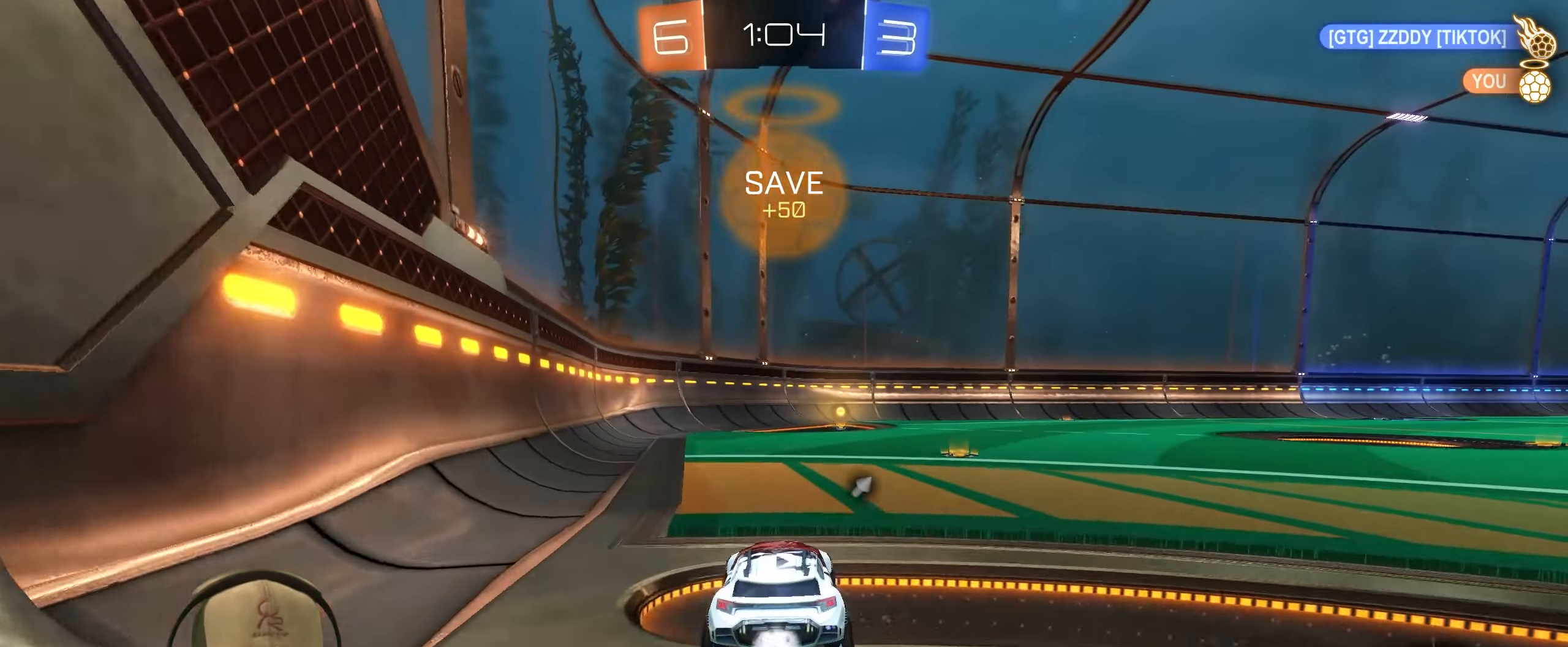
{"buttons": ["R1", "R2"], "left_stick": "center", "right_stick": "center", "events": [[50, "left_stick", "up-right"], [233, "TRIANGLE", "down"], [283, "left_stick", "center"], [367, "TRIANGLE", "up"]]}
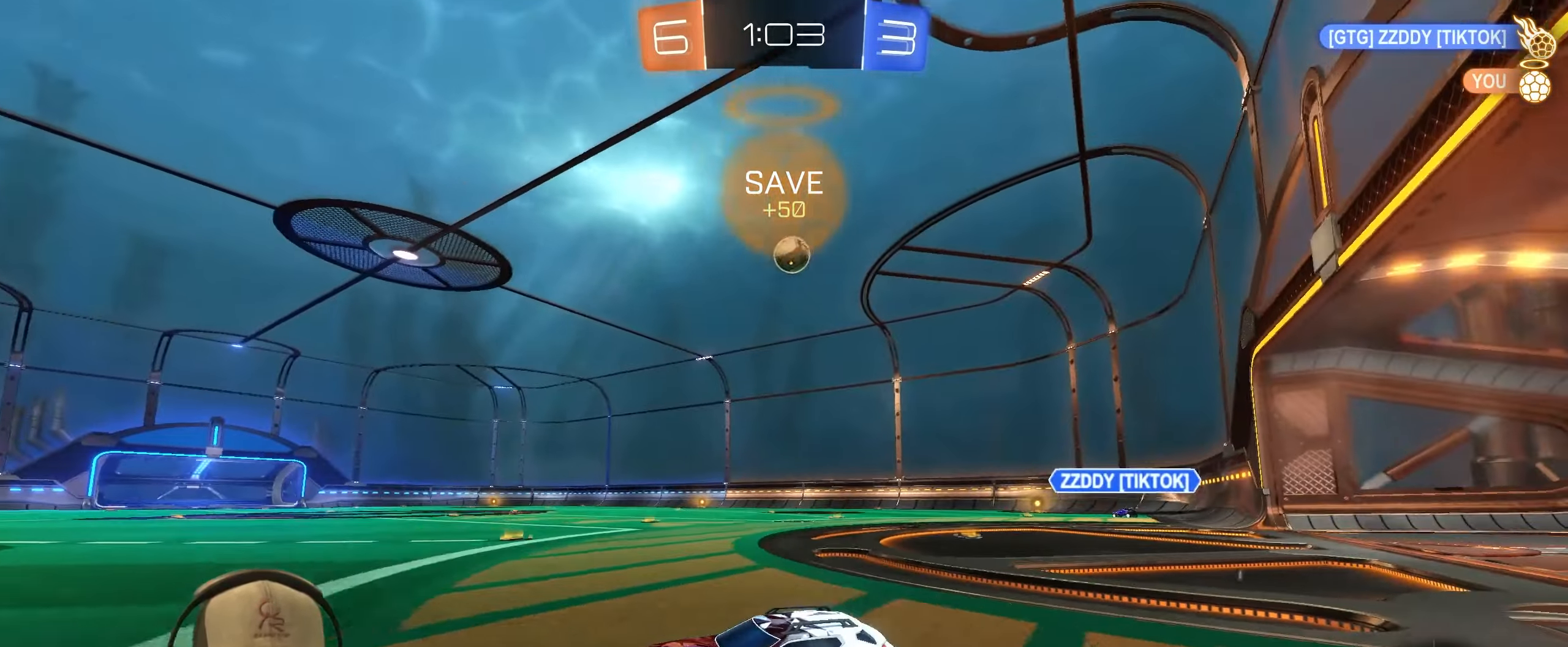
{"buttons": ["R2"], "left_stick": "center", "right_stick": "center", "events": [[33, "left_stick", "left"], [50, "R1", "up"], [117, "TRIANGLE", "down"], [250, "TRIANGLE", "up"], [317, "left_stick", "center"]]}
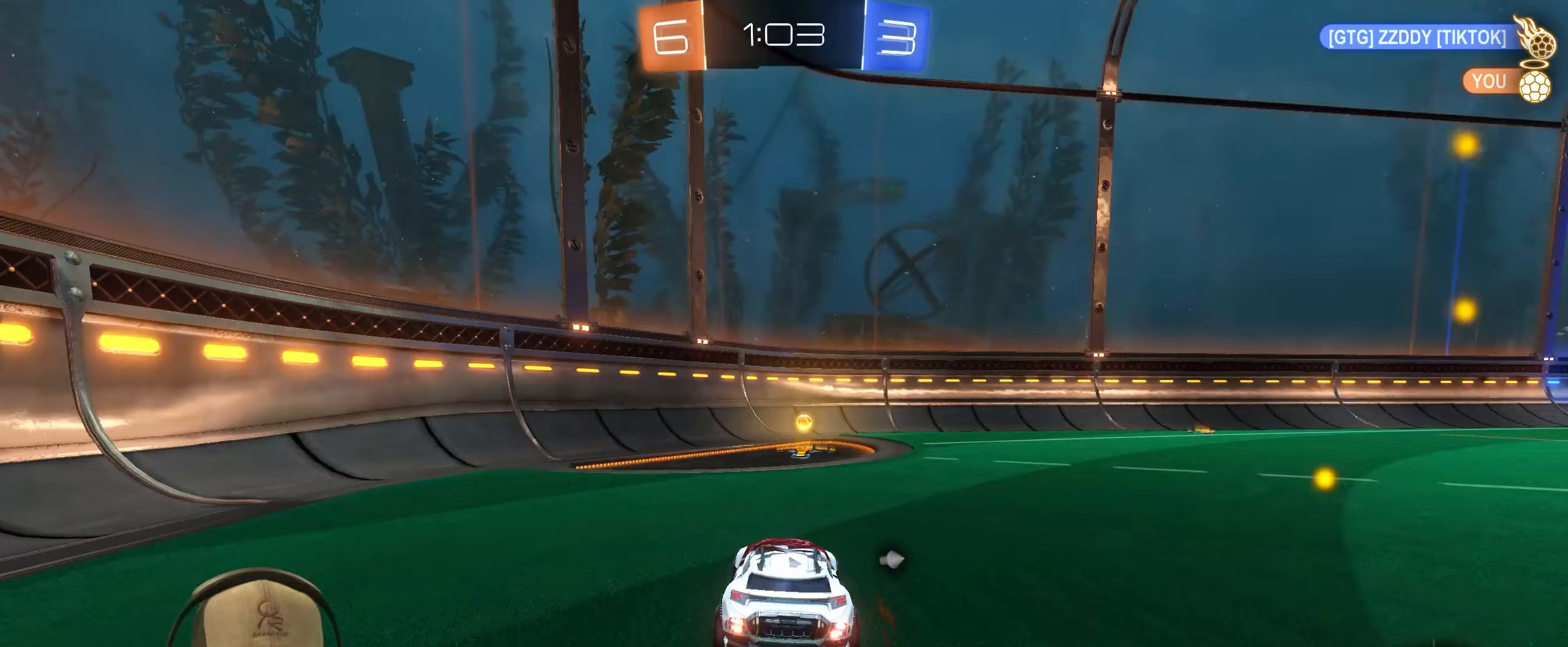
{"buttons": ["R2"], "left_stick": "up-right", "right_stick": "center", "events": [[33, "R1", "down"], [133, "TRIANGLE", "down"], [217, "left_stick", "up-right"], [250, "L1", "down"], [267, "TRIANGLE", "up"], [417, "L1", "up"], [467, "R1", "up"]]}
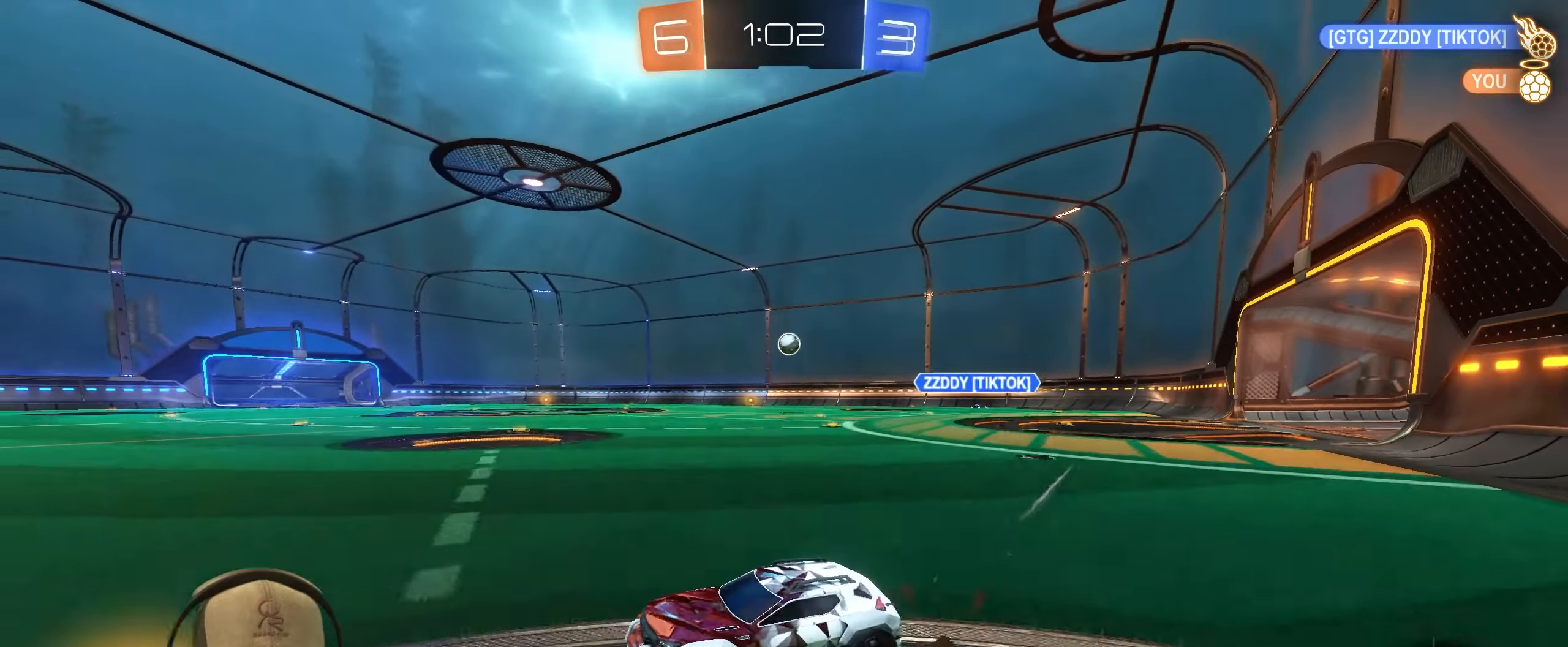
{"buttons": ["R1", "R2"], "left_stick": "up-right", "right_stick": "center", "events": [[383, "R1", "down"]]}
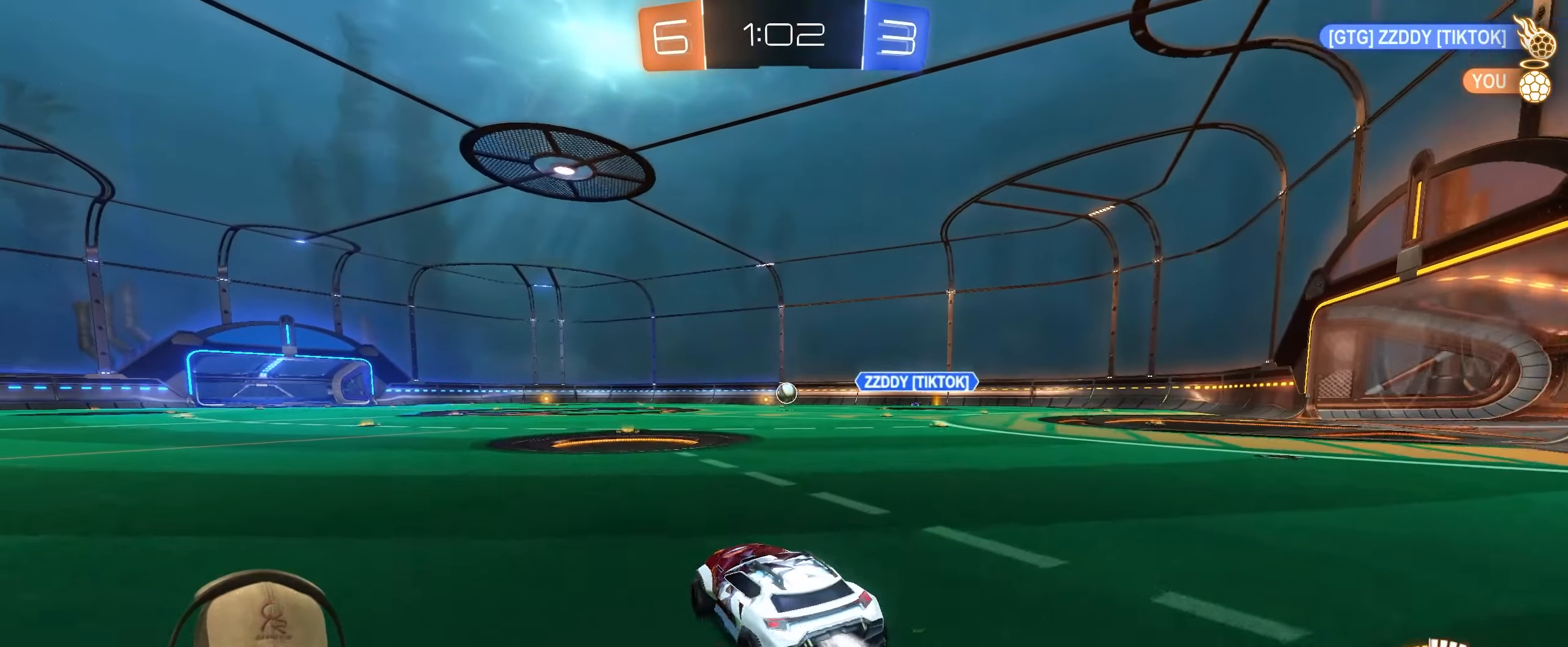
{"buttons": ["R1"], "left_stick": "center", "right_stick": "center", "events": [[33, "left_stick", "center"], [133, "left_stick", "up-left"], [167, "CROSS", "down"], [183, "left_stick", "up"], [200, "R2", "up"], [233, "CROSS", "up"], [350, "left_stick", "center"]]}
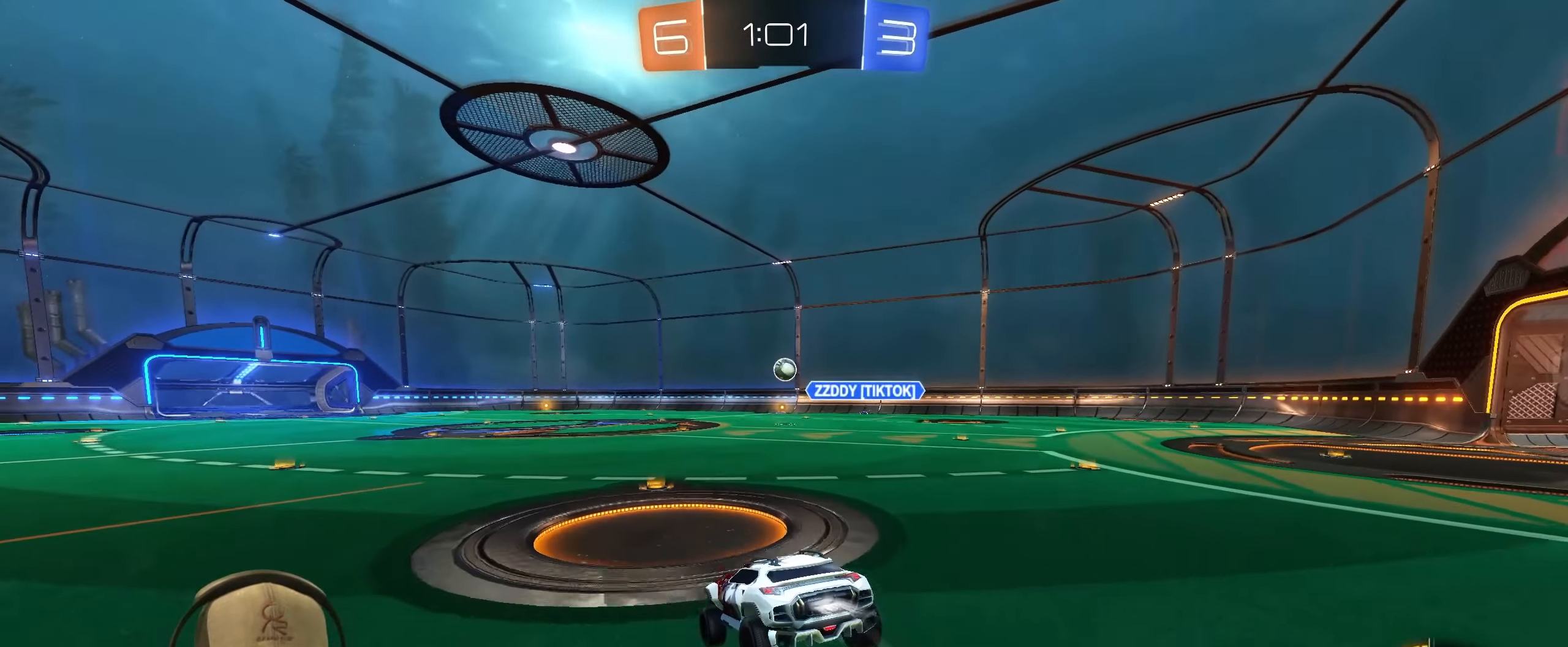
{"buttons": [], "left_stick": "center", "right_stick": "center", "events": [[83, "left_stick", "down-right"], [133, "R1", "up"], [367, "left_stick", "center"]]}
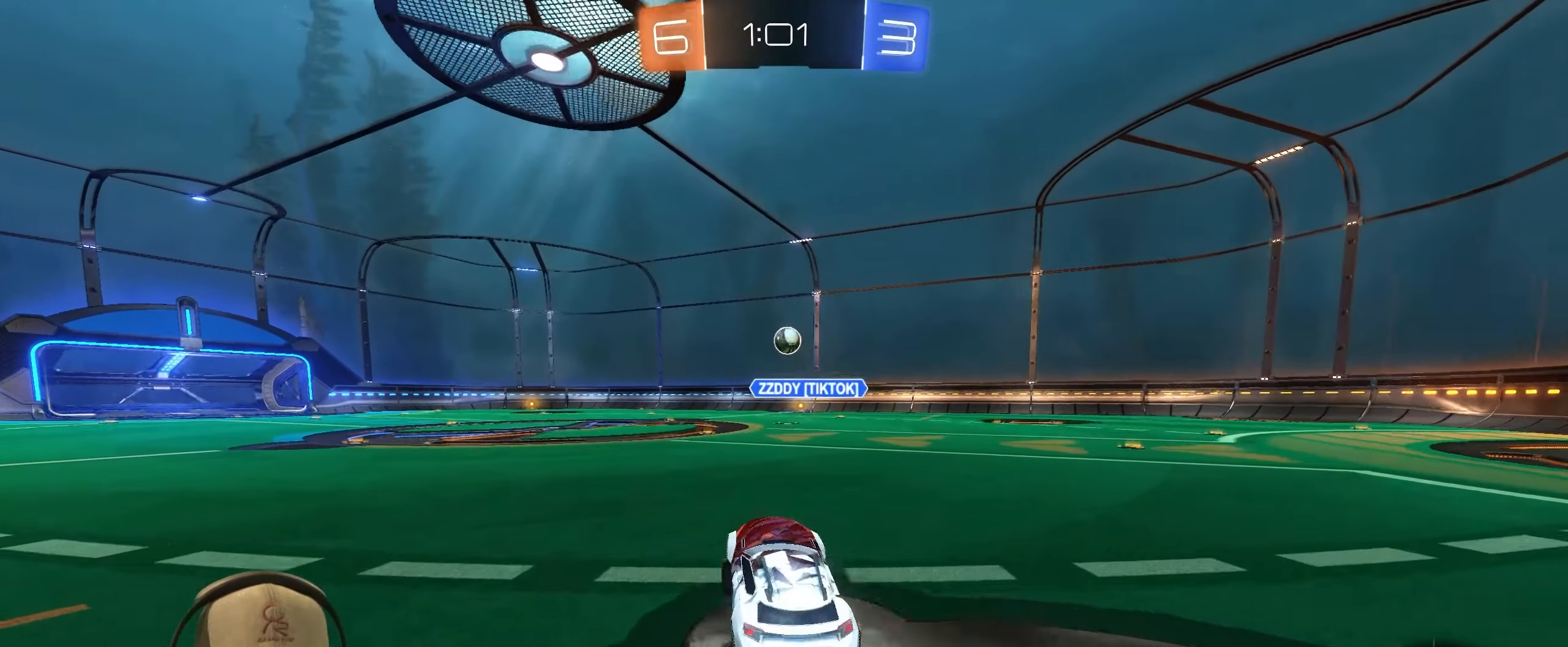
{"buttons": ["R1", "R2"], "left_stick": "right", "right_stick": "center", "events": [[17, "left_stick", "up"], [133, "R2", "down"], [267, "left_stick", "center"], [317, "R1", "down"], [383, "left_stick", "right"]]}
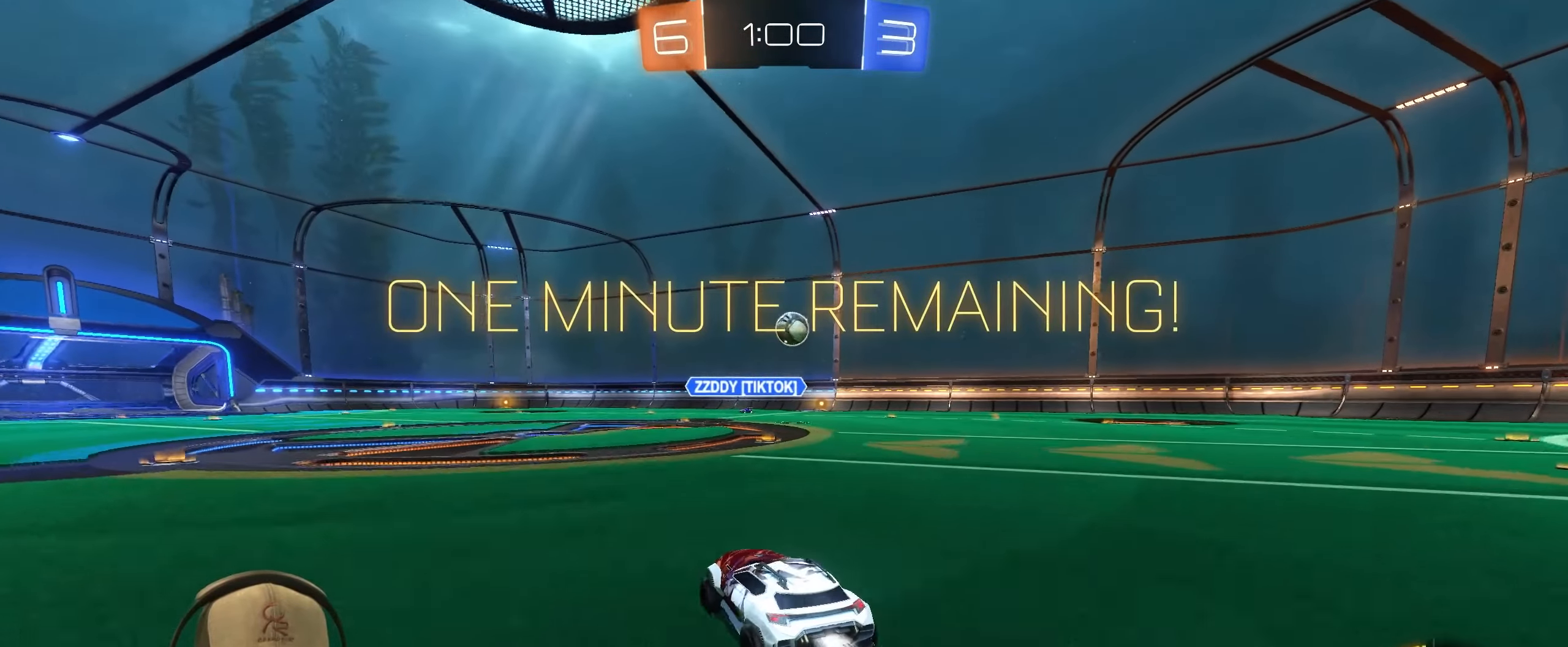
{"buttons": ["R1", "R2"], "left_stick": "right", "right_stick": "center", "events": [[150, "R1", "up"], [167, "left_stick", "center"], [250, "left_stick", "right"], [350, "L1", "down"], [483, "L1", "up"], [483, "R1", "down"]]}
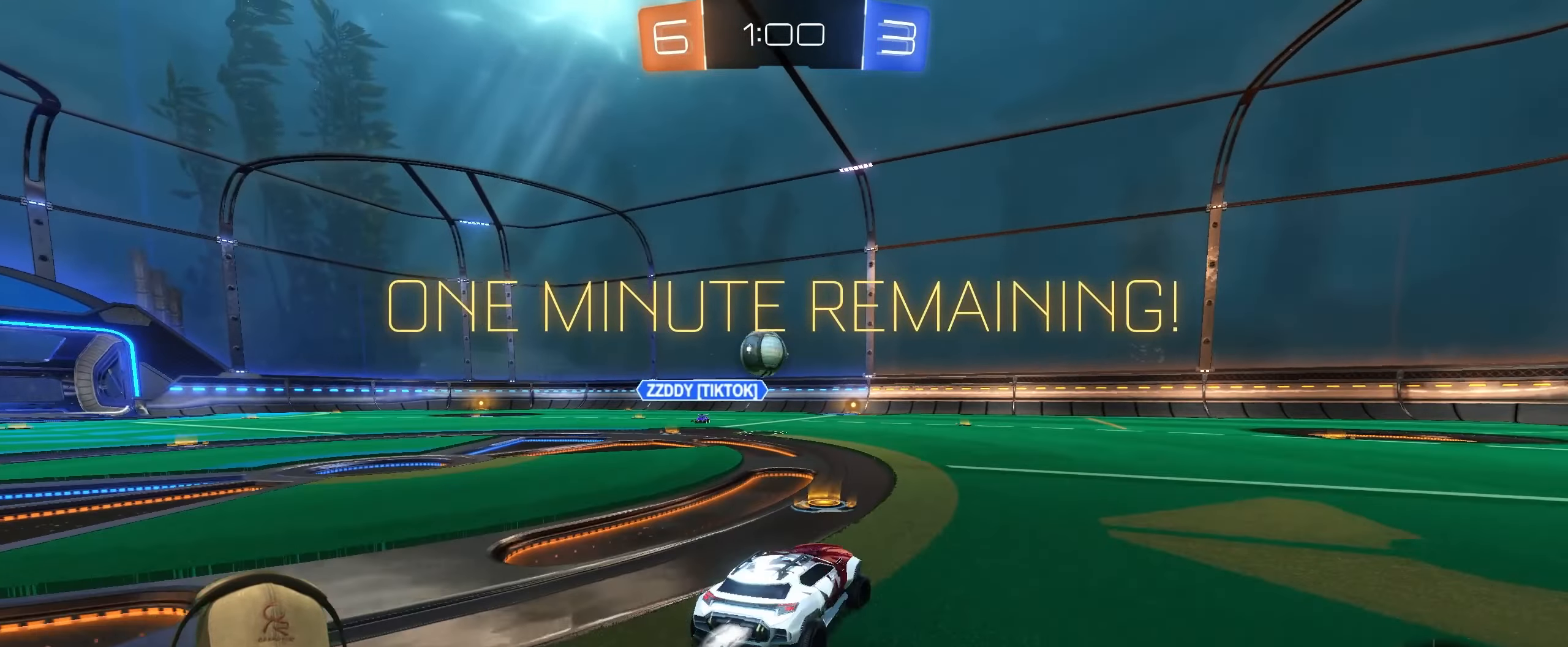
{"buttons": ["R2"], "left_stick": "right", "right_stick": "center", "events": [[83, "left_stick", "center"], [233, "left_stick", "right"], [417, "R1", "up"]]}